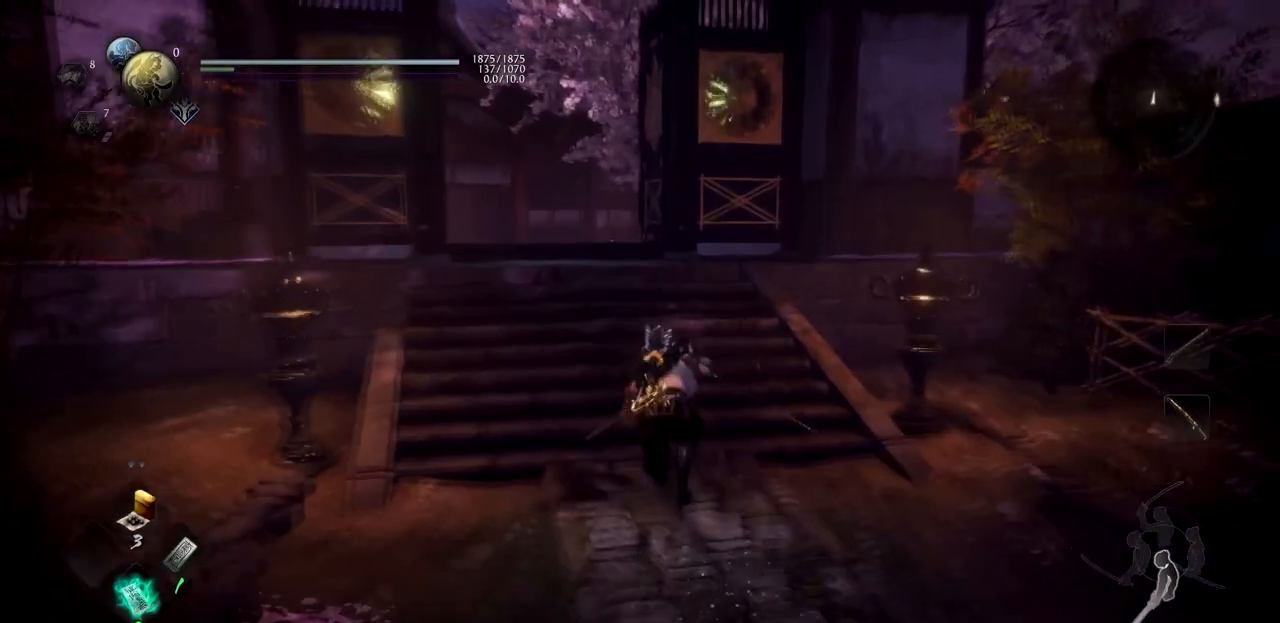
Gameplay with a controller (PlayStation layout); each line is a JSON object with the inputs held at the frame after it. "events" lists button and stick changes between this image and that frame as [ms after this image, input, new state], when the widget could be followed in between. Not read: L2.
{"buttons": [], "left_stick": "up", "right_stick": "center", "events": [[83, "CROSS", "up"], [133, "CROSS", "down"], [250, "CROSS", "up"], [283, "CROSS", "down"], [417, "CROSS", "up"]]}
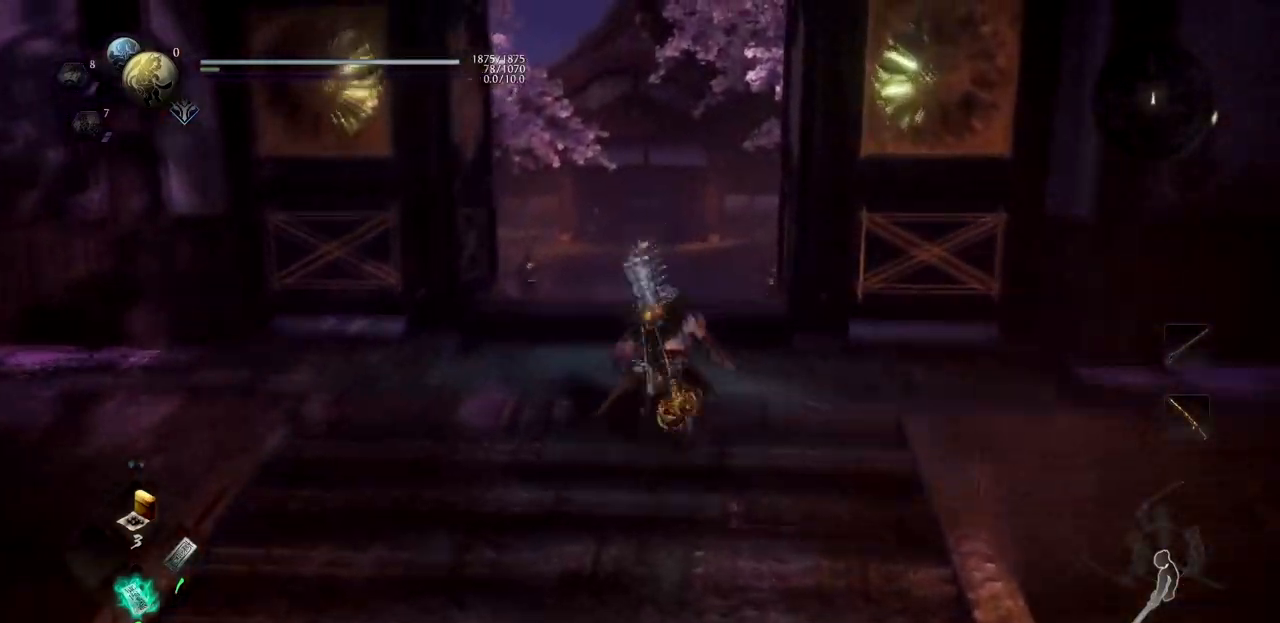
{"buttons": [], "left_stick": "up", "right_stick": "center", "events": [[134, "START", "down"], [267, "START", "up"]]}
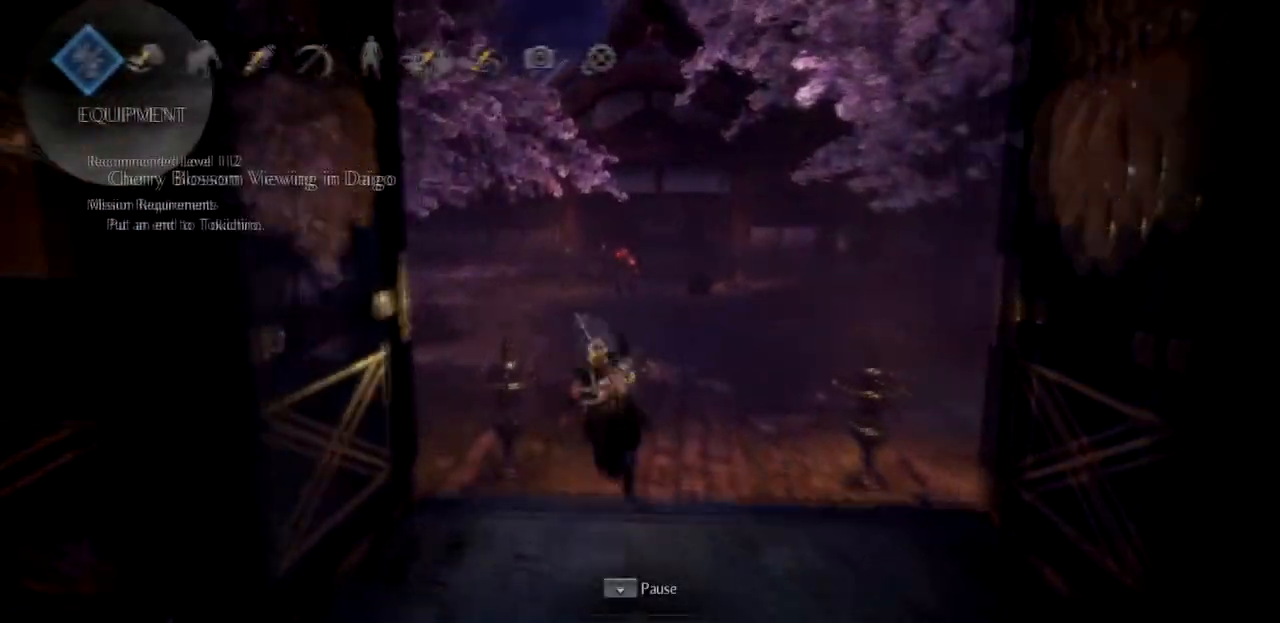
{"buttons": [], "left_stick": "up", "right_stick": "center", "events": [[116, "DPAD_RIGHT", "down"], [283, "DPAD_RIGHT", "up"], [367, "START", "down"], [500, "START", "up"]]}
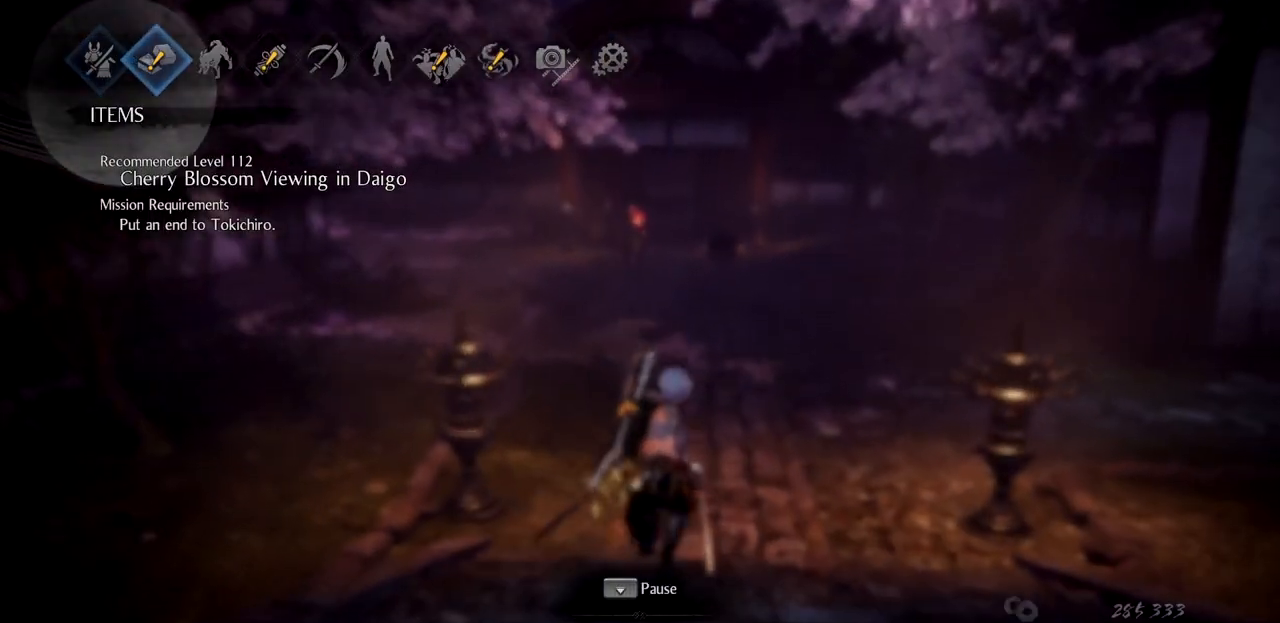
{"buttons": [], "left_stick": "up", "right_stick": "center", "events": []}
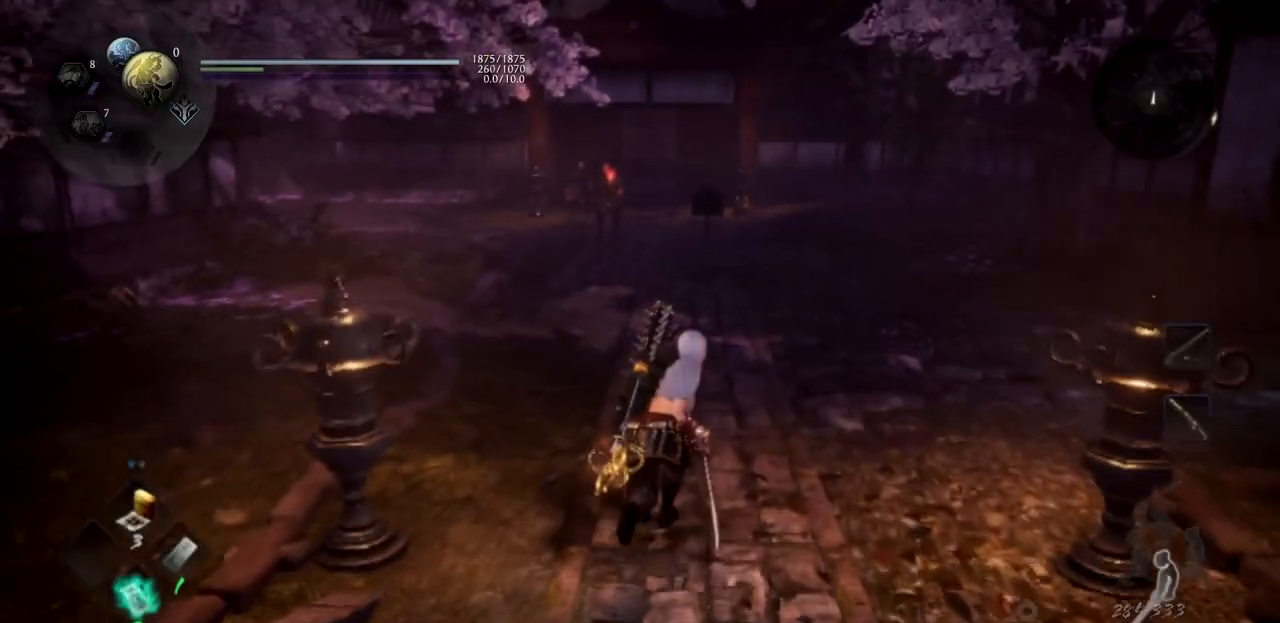
{"buttons": ["CROSS"], "left_stick": "up", "right_stick": "center", "events": [[116, "right_stick", "down"], [233, "CROSS", "down"], [283, "right_stick", "center"], [367, "CROSS", "up"], [450, "CROSS", "down"]]}
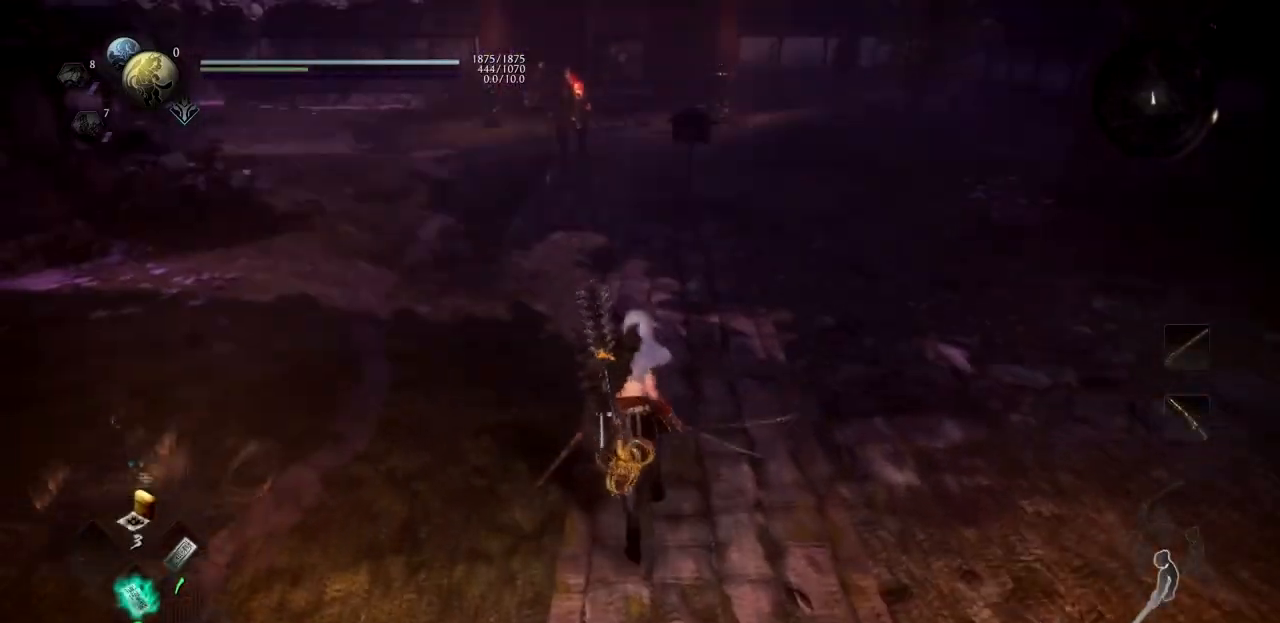
{"buttons": [], "left_stick": "up", "right_stick": "center", "events": [[67, "CROSS", "up"], [134, "CROSS", "down"], [250, "CROSS", "up"], [300, "CROSS", "down"], [451, "CROSS", "up"]]}
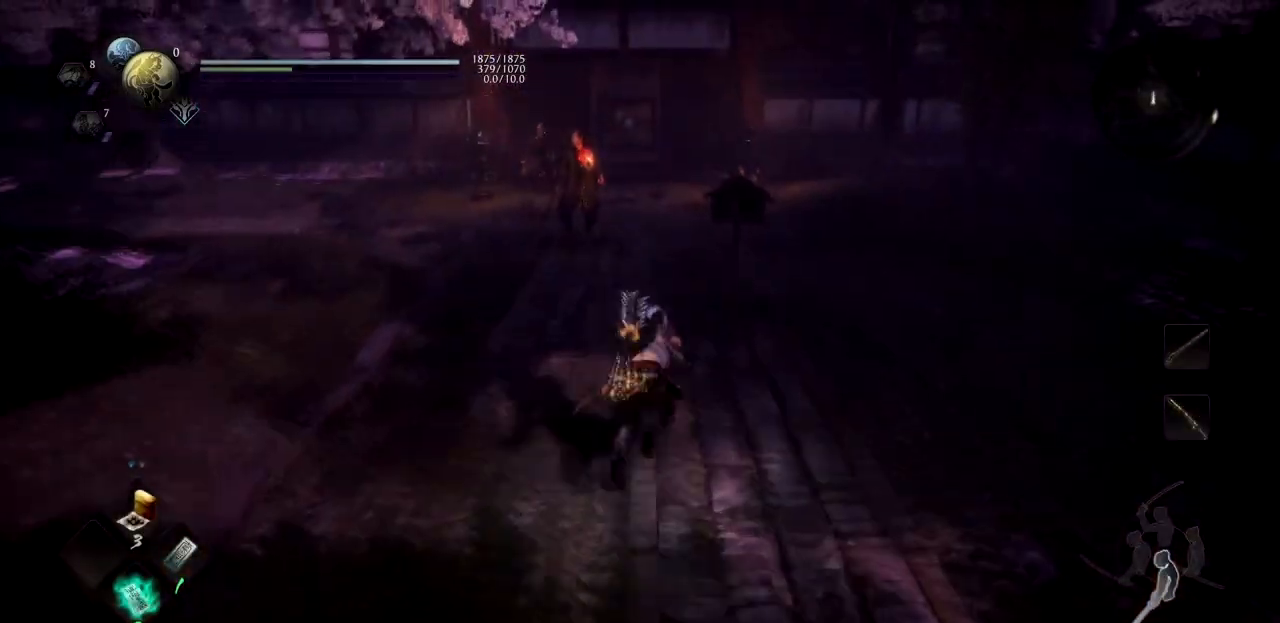
{"buttons": ["CROSS"], "left_stick": "up", "right_stick": "center", "events": [[16, "CROSS", "down"], [133, "CROSS", "up"], [200, "CROSS", "down"], [317, "CROSS", "up"], [383, "CROSS", "down"]]}
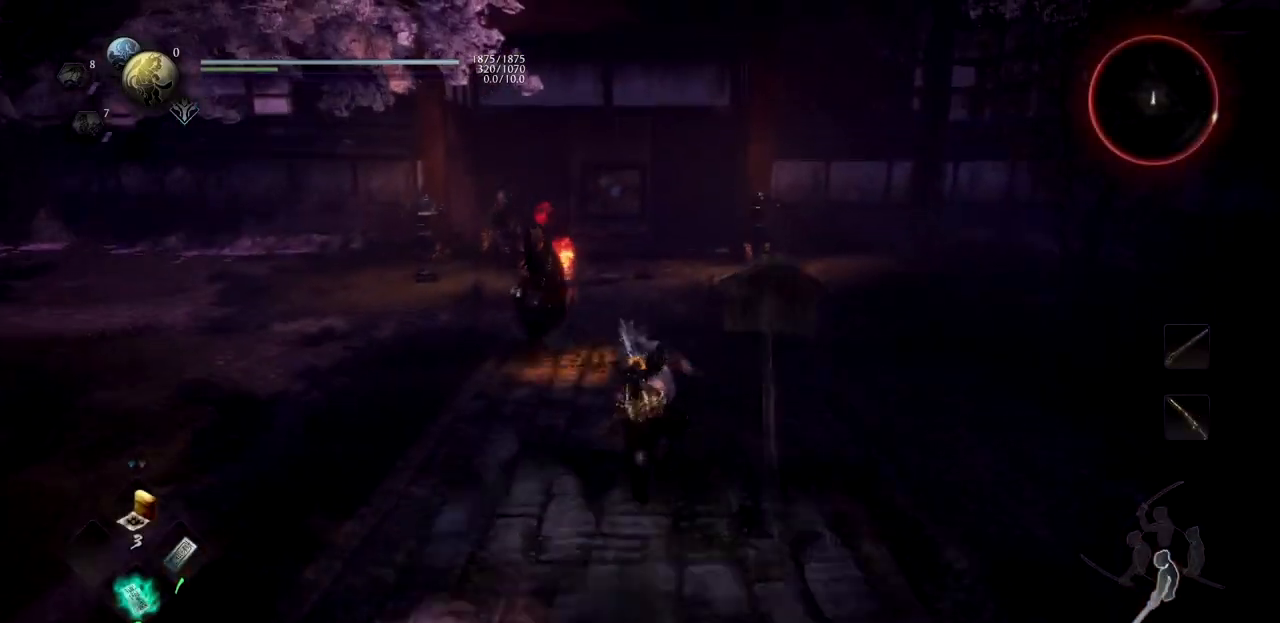
{"buttons": ["CROSS"], "left_stick": "up", "right_stick": "center", "events": [[17, "CROSS", "up"], [67, "CROSS", "down"], [201, "CROSS", "up"], [251, "CROSS", "down"], [384, "CROSS", "up"], [434, "CROSS", "down"]]}
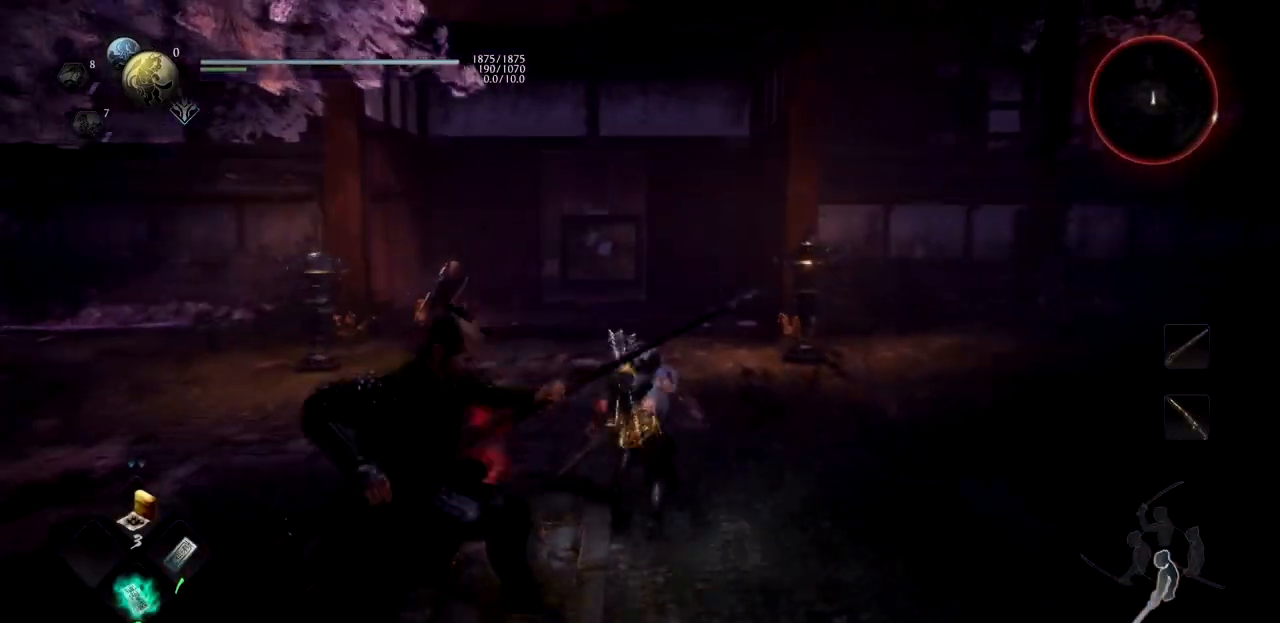
{"buttons": ["CROSS"], "left_stick": "up", "right_stick": "center", "events": [[50, "right_stick", "down-right"], [67, "CROSS", "up"], [117, "CROSS", "down"], [234, "right_stick", "center"], [400, "CROSS", "up"], [467, "CROSS", "down"]]}
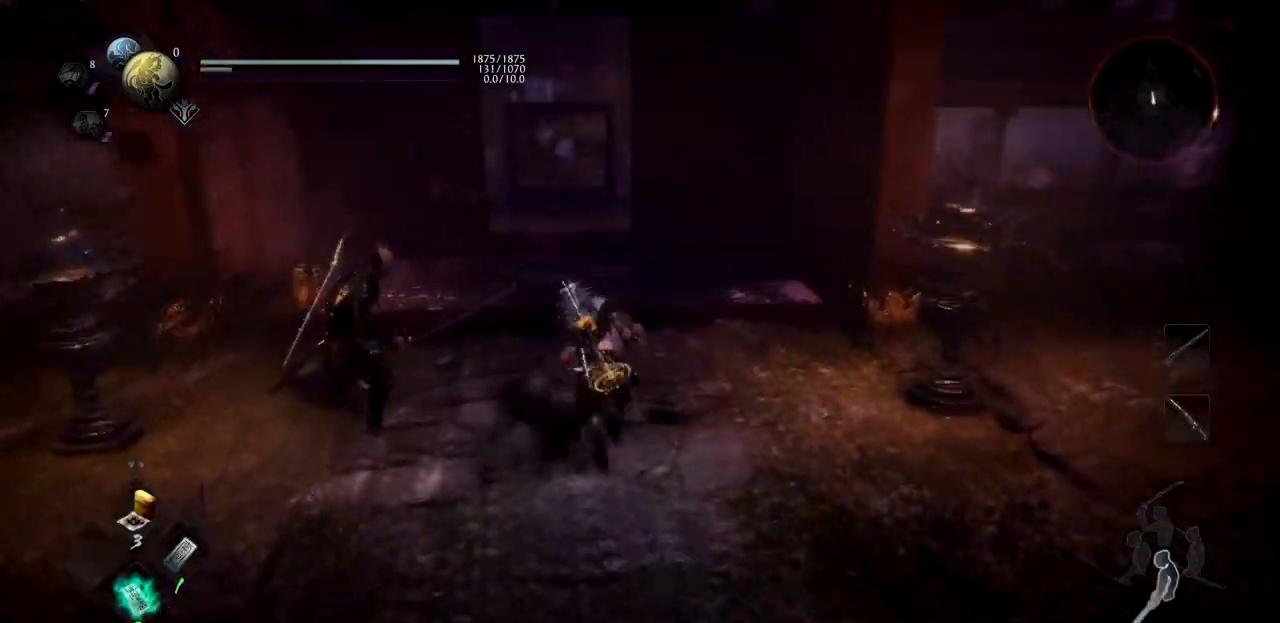
{"buttons": ["CROSS"], "left_stick": "up", "right_stick": "center", "events": [[84, "CROSS", "up"], [151, "CROSS", "down"], [251, "CROSS", "up"], [334, "CROSS", "down"], [434, "CROSS", "up"], [501, "CROSS", "down"]]}
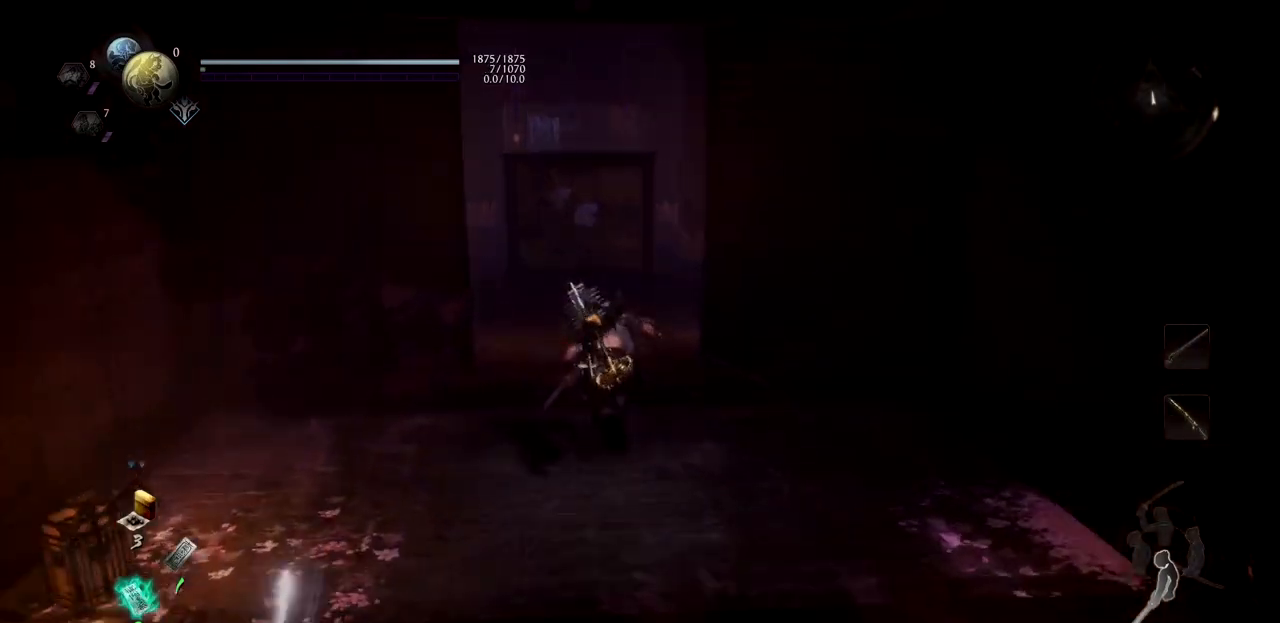
{"buttons": ["CROSS"], "left_stick": "up", "right_stick": "center", "events": [[100, "CROSS", "up"], [150, "right_stick", "down-right"], [334, "right_stick", "center"], [417, "CROSS", "down"]]}
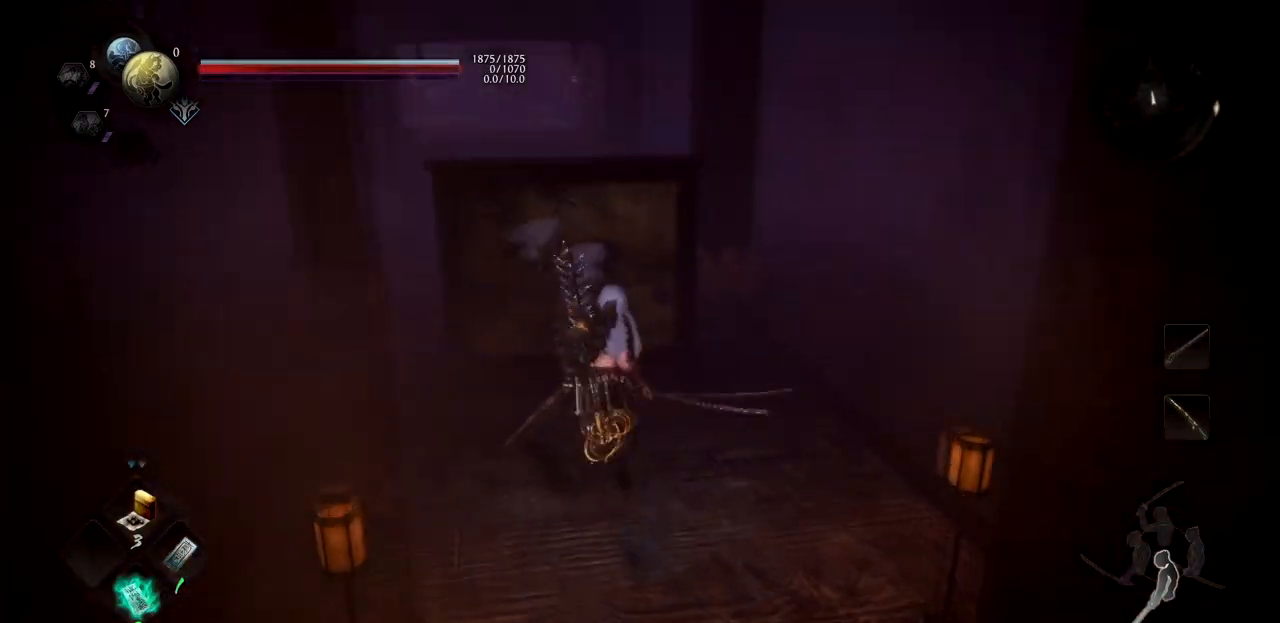
{"buttons": [], "left_stick": "up", "right_stick": "center", "events": [[34, "CROSS", "up"]]}
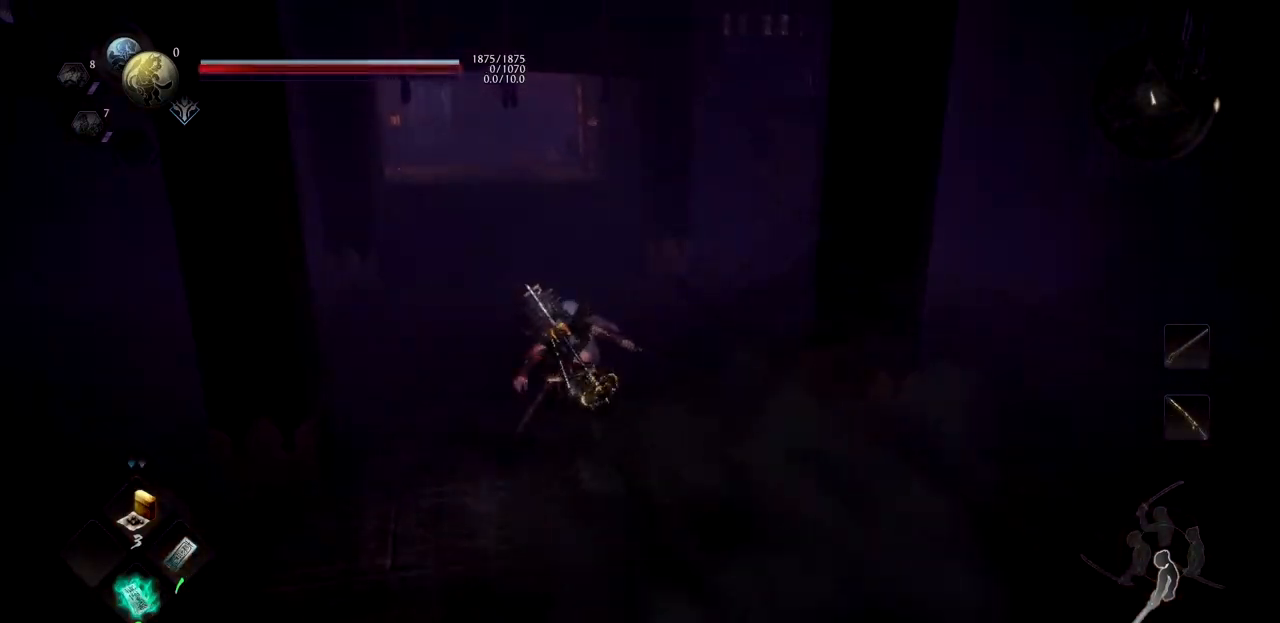
{"buttons": [], "left_stick": "up", "right_stick": "center"}
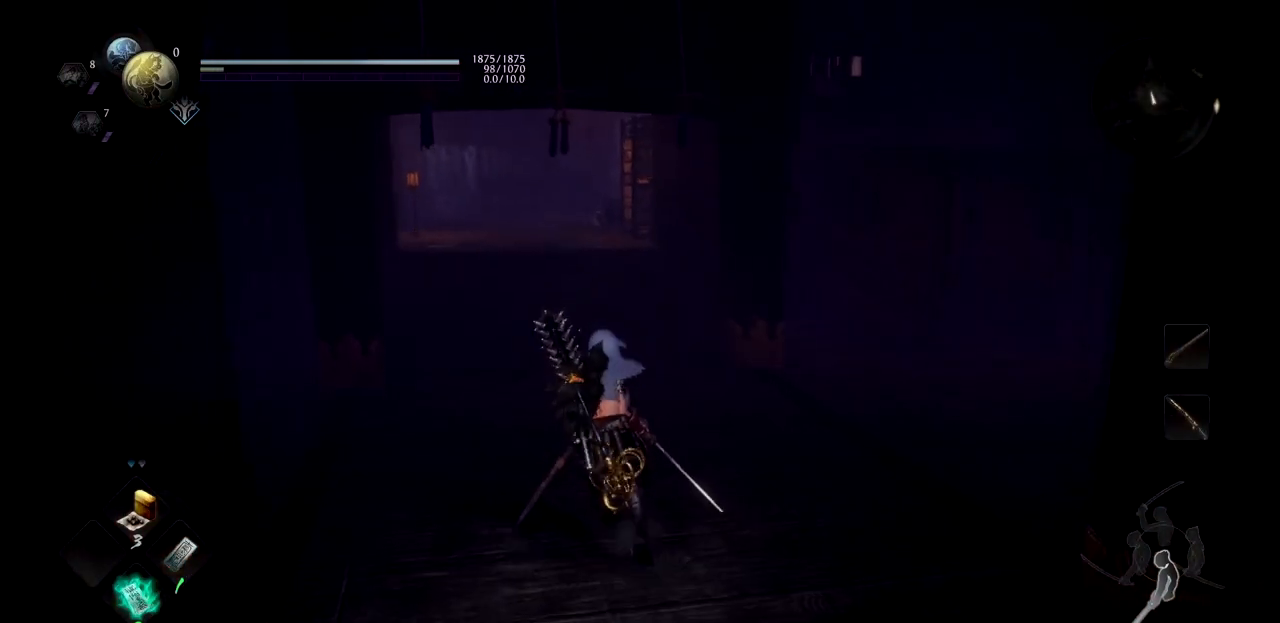
{"buttons": [], "left_stick": "up", "right_stick": "center"}
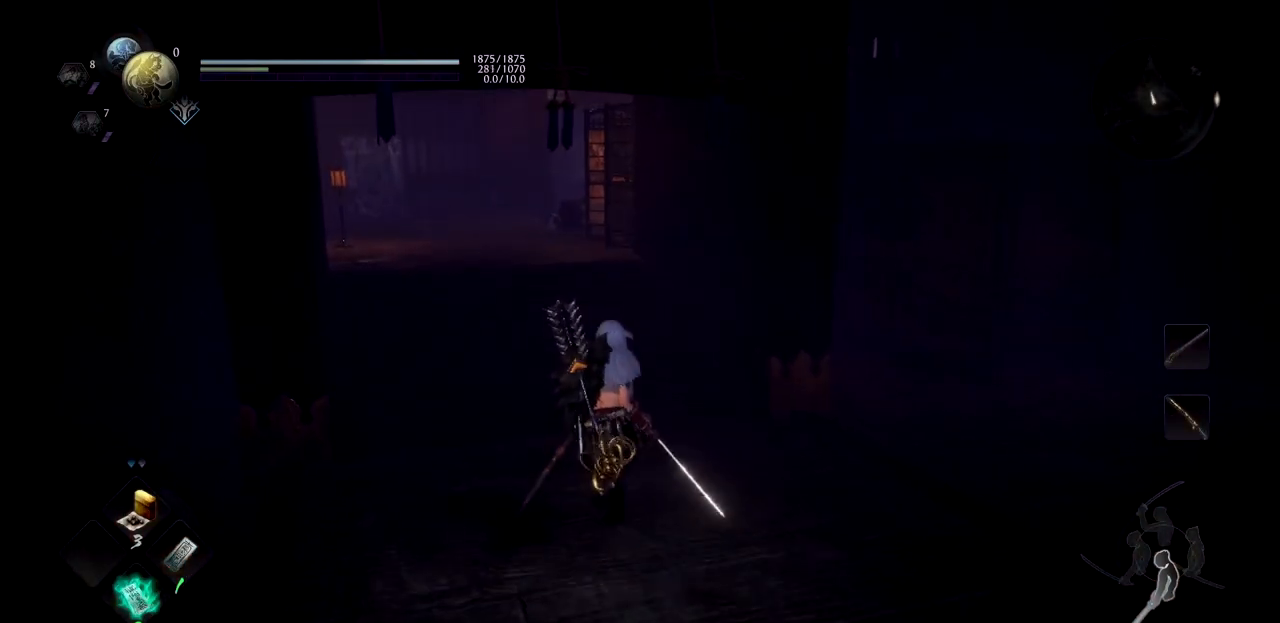
{"buttons": ["CROSS"], "left_stick": "up", "right_stick": "center", "events": [[50, "CROSS", "down"], [150, "CROSS", "up"], [267, "CROSS", "down"], [300, "right_stick", "down-right"], [334, "CROSS", "up"], [434, "CROSS", "down"], [434, "right_stick", "center"]]}
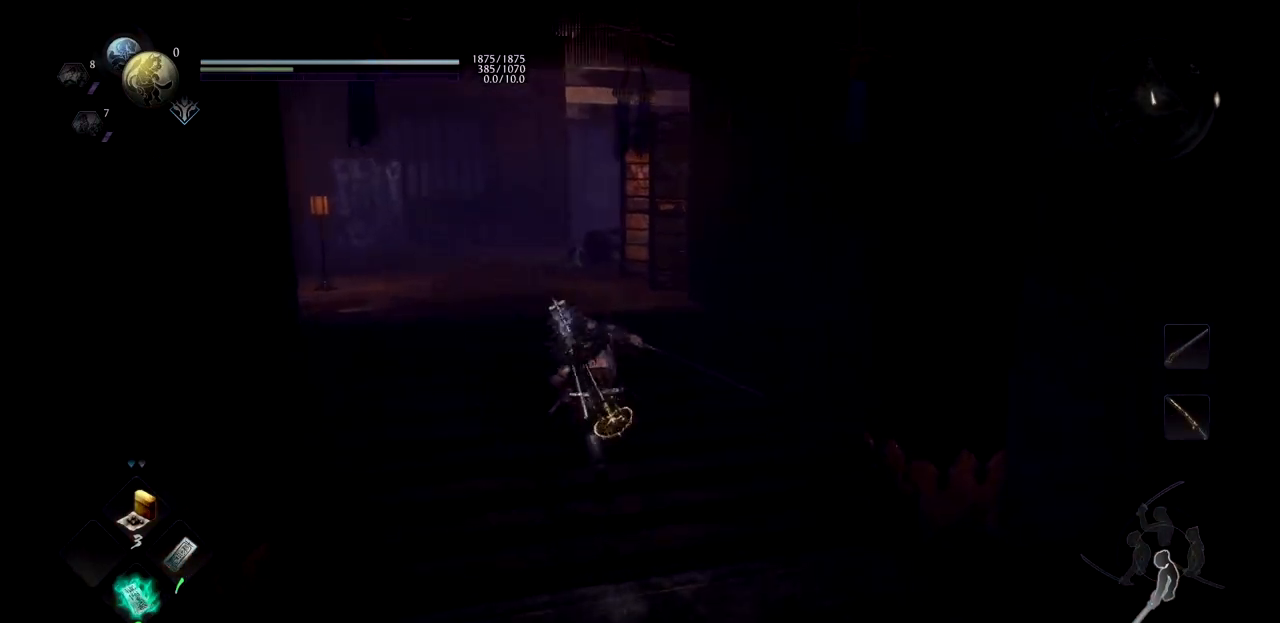
{"buttons": ["CROSS"], "left_stick": "up", "right_stick": "center", "events": [[34, "CROSS", "up"], [101, "CROSS", "down"], [217, "CROSS", "up"], [217, "right_stick", "right"], [284, "CROSS", "down"], [351, "right_stick", "center"]]}
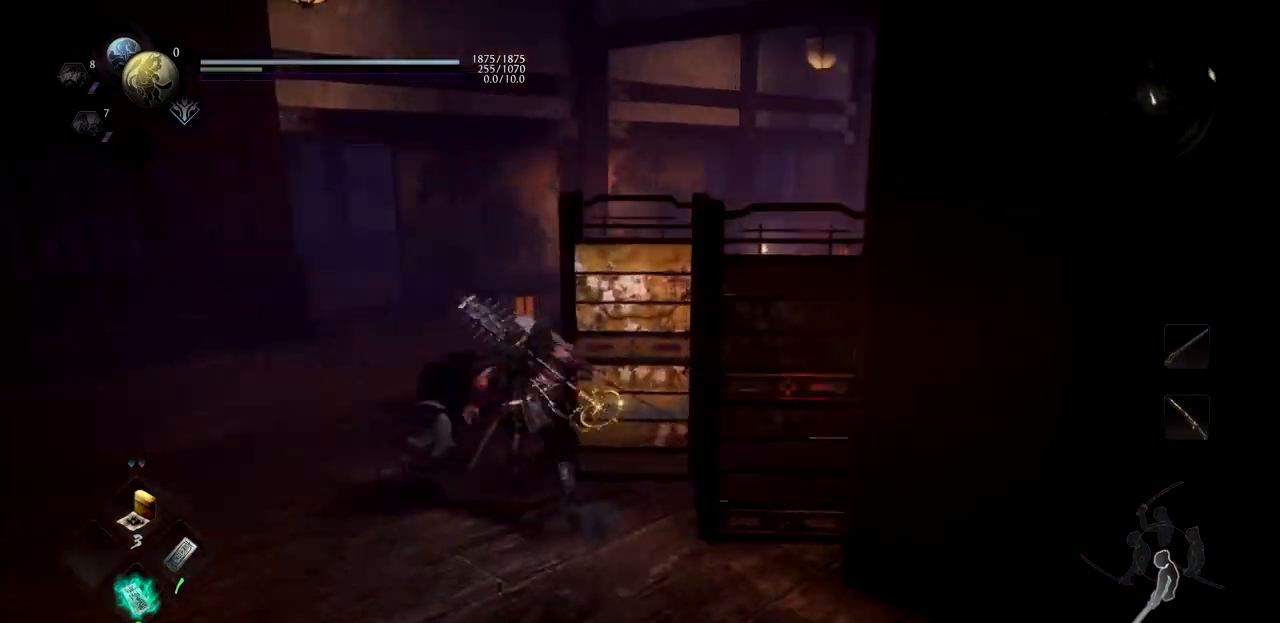
{"buttons": [], "left_stick": "up", "right_stick": "center", "events": [[17, "right_stick", "right"], [50, "CROSS", "up"], [150, "CROSS", "down"], [234, "CROSS", "up"], [234, "right_stick", "center"]]}
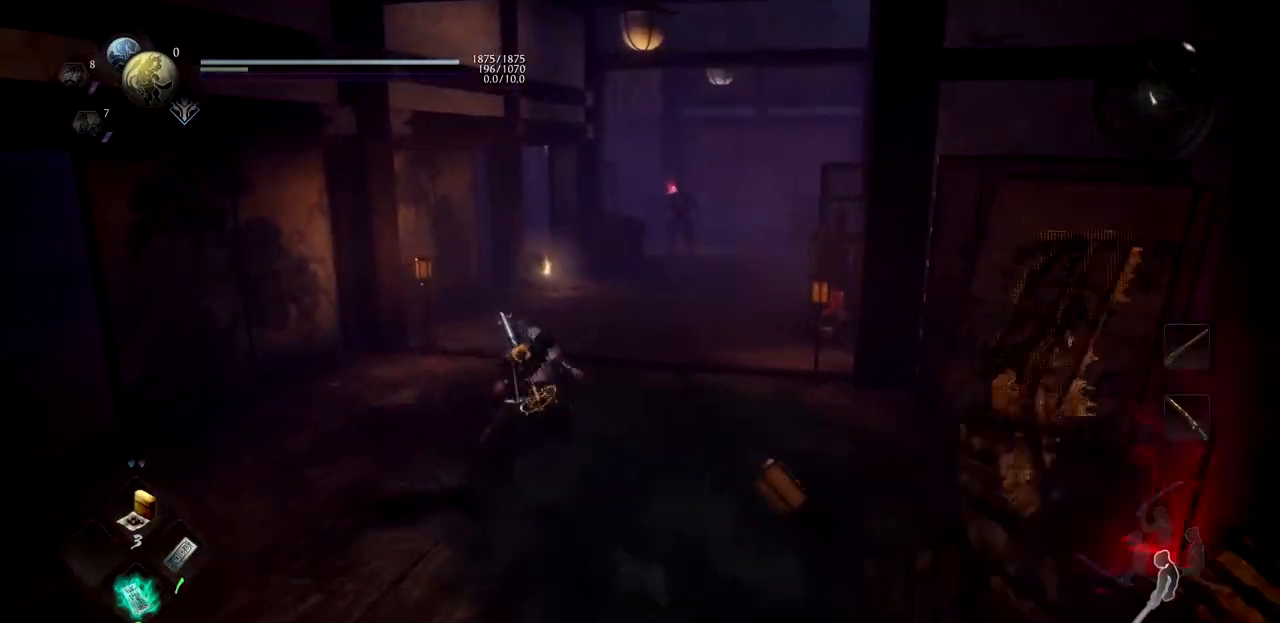
{"buttons": [], "left_stick": "up", "right_stick": "center", "events": [[234, "CROSS", "down"], [317, "CROSS", "up"], [418, "CROSS", "down"], [501, "CROSS", "up"]]}
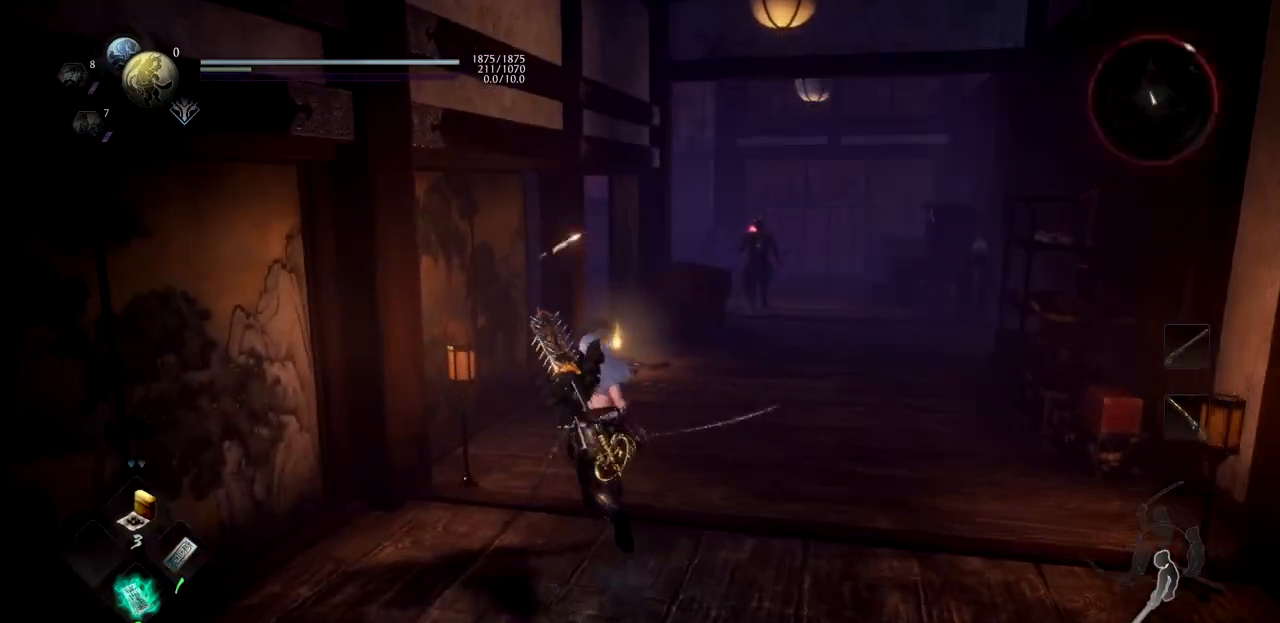
{"buttons": ["CROSS"], "left_stick": "up", "right_stick": "center", "events": [[83, "CROSS", "down"], [100, "right_stick", "down-right"], [184, "CROSS", "up"], [267, "CROSS", "down"], [267, "right_stick", "center"], [367, "CROSS", "up"], [450, "CROSS", "down"]]}
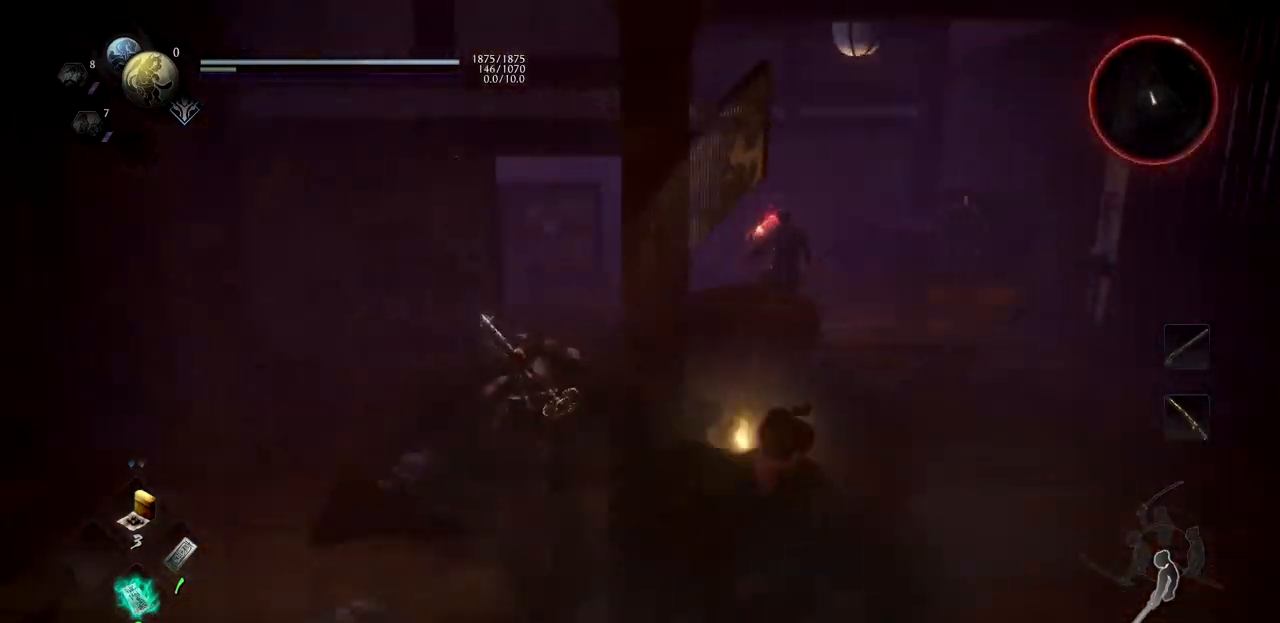
{"buttons": [], "left_stick": "up", "right_stick": "down-right", "events": [[34, "CROSS", "up"], [134, "CROSS", "down"], [217, "CROSS", "up"], [284, "CROSS", "down"], [401, "CROSS", "up"], [418, "right_stick", "down-right"]]}
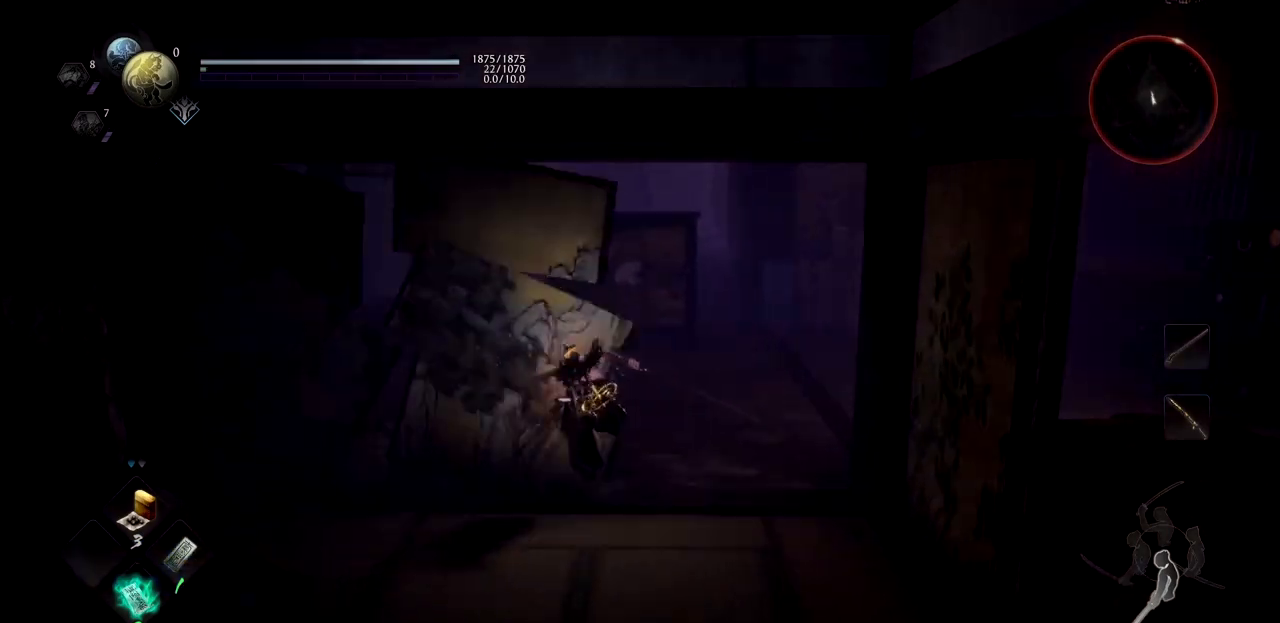
{"buttons": [], "left_stick": "up", "right_stick": "center", "events": [[50, "right_stick", "center"], [384, "CROSS", "down"], [484, "CROSS", "up"]]}